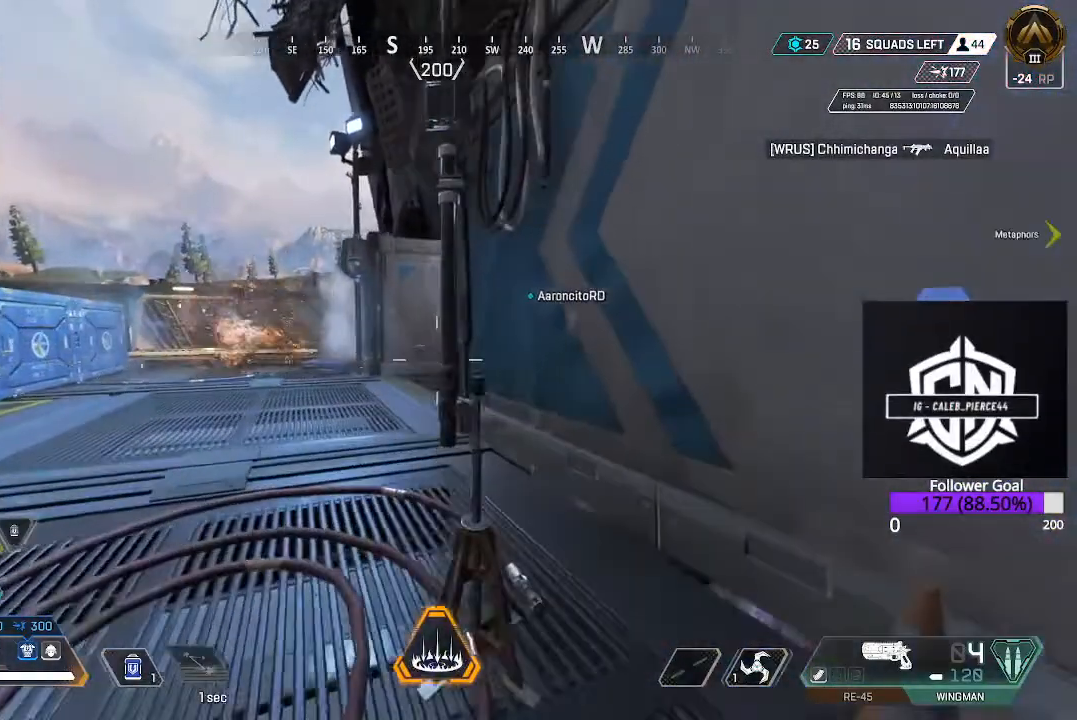
Gameplay with a controller (Xbox layout); each line is a JSON object with the inputs held at the frame after it. "events" lists button and stick changes between this image and that frame as [ms after this image, input, new state], when the widget could be followed in between.
{"buttons": [], "left_stick": "down-left", "right_stick": "right", "events": [[17, "left_stick", "down-left"], [200, "right_stick", "right"], [267, "left_stick", "up-left"], [350, "left_stick", "left"], [450, "left_stick", "down-left"]]}
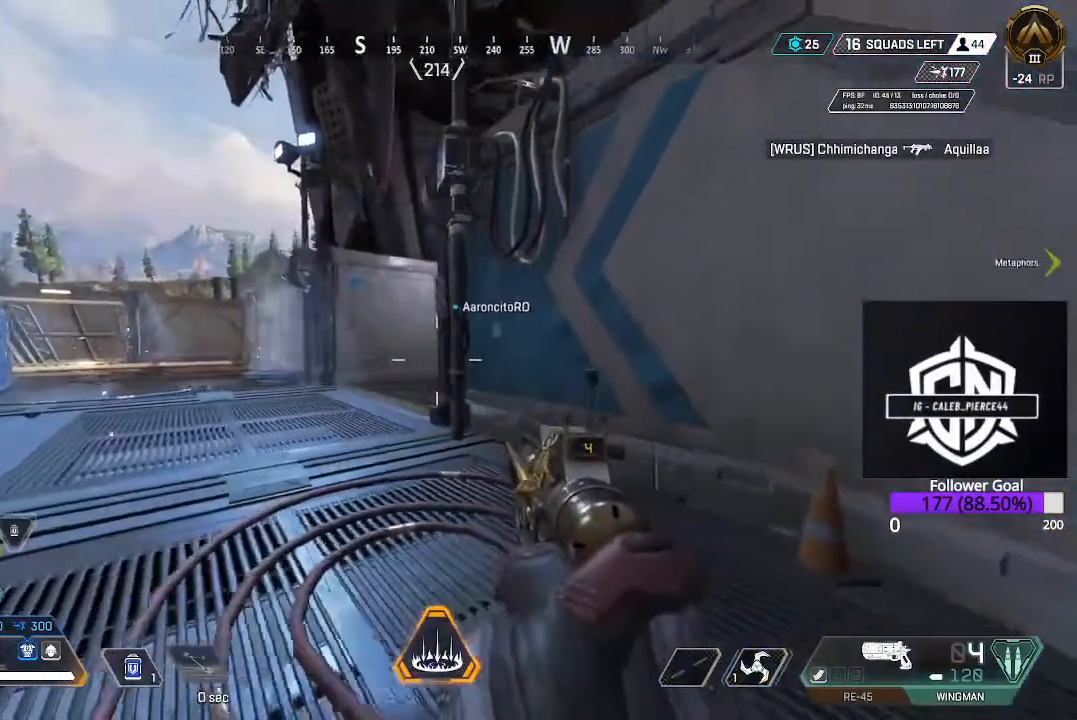
{"buttons": [], "left_stick": "up-left", "right_stick": "right", "events": [[167, "left_stick", "left"], [283, "left_stick", "up-left"]]}
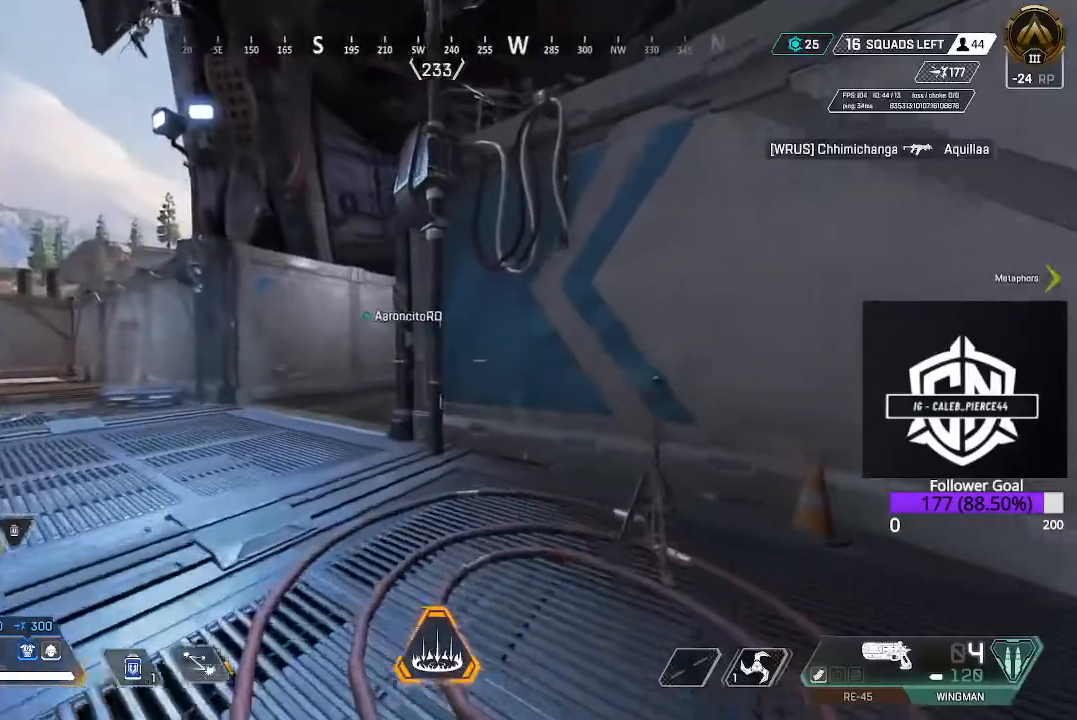
{"buttons": [], "left_stick": "up-left", "right_stick": "right", "events": []}
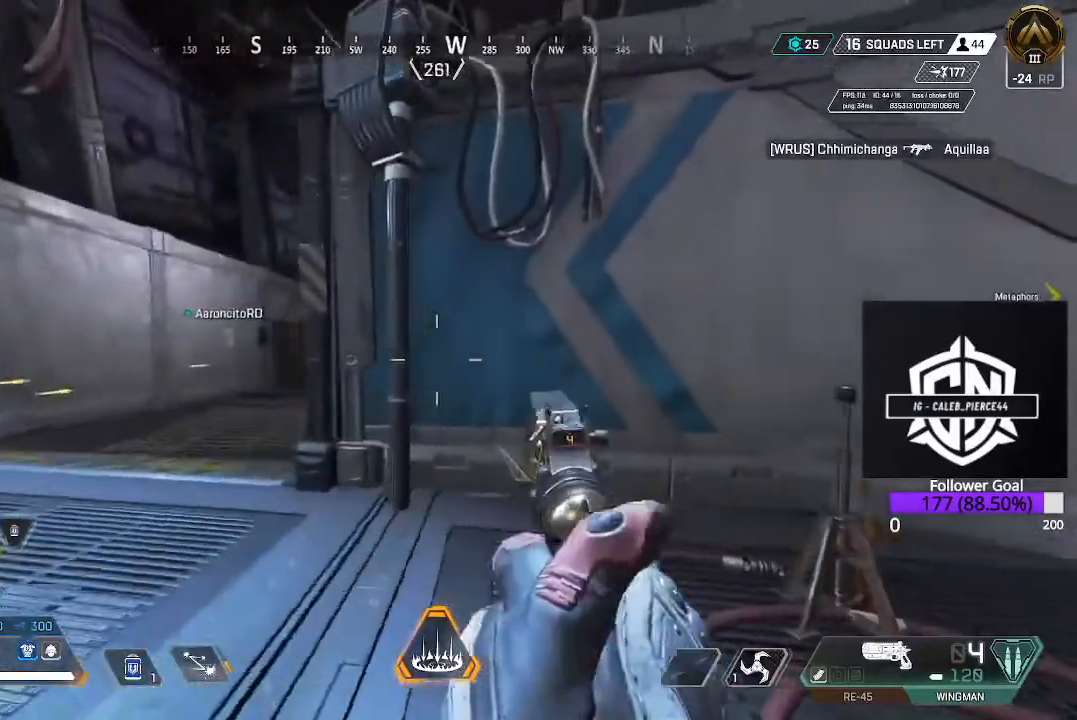
{"buttons": [], "left_stick": "up-left", "right_stick": "up-right", "events": [[117, "right_stick", "center"], [450, "right_stick", "up-right"]]}
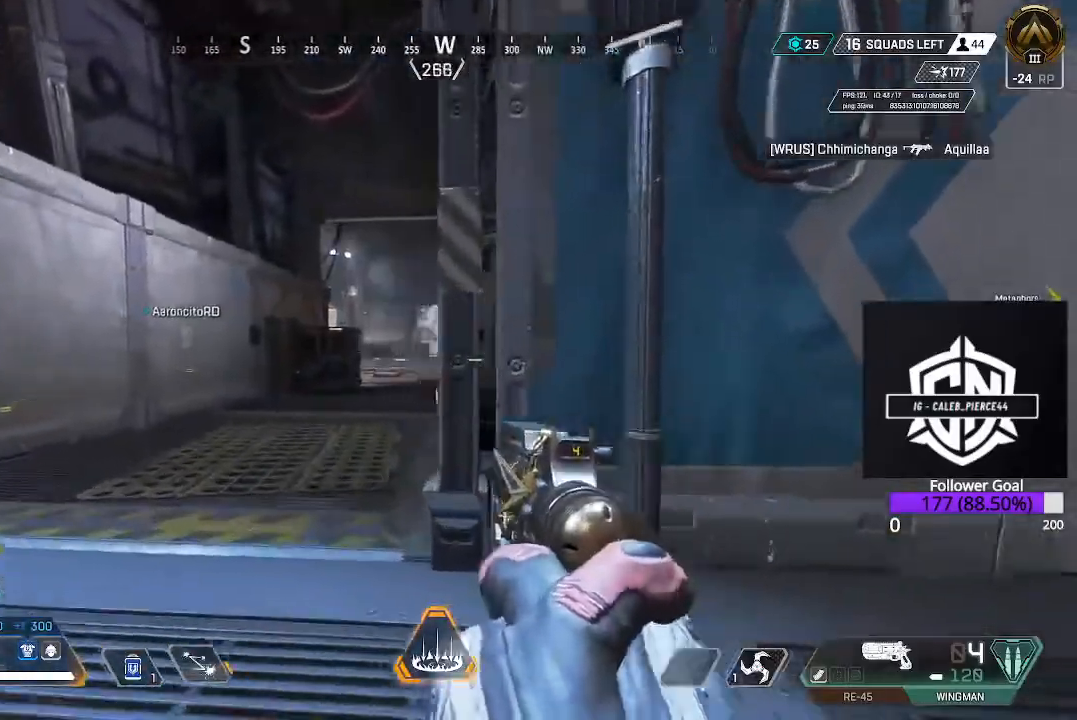
{"buttons": ["L2"], "left_stick": "right", "right_stick": "up-right", "events": [[17, "L2", "down"], [150, "left_stick", "up"], [300, "left_stick", "up-right"], [433, "left_stick", "right"]]}
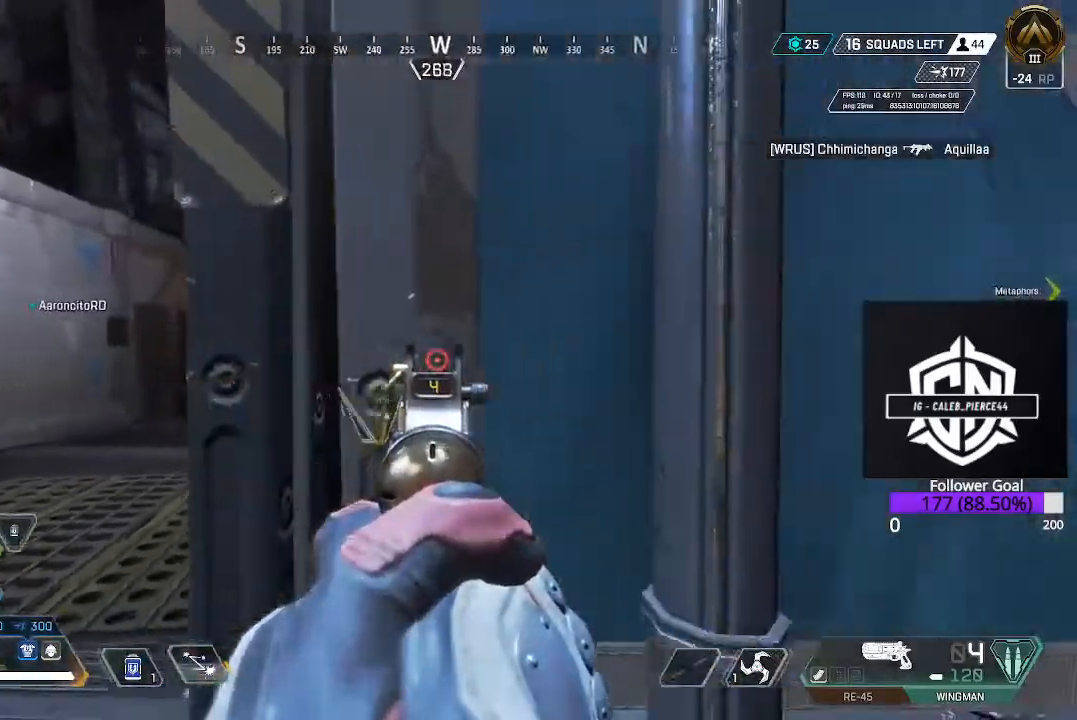
{"buttons": [], "left_stick": "down-right", "right_stick": "center", "events": [[33, "right_stick", "center"], [367, "left_stick", "down-right"], [400, "L2", "up"]]}
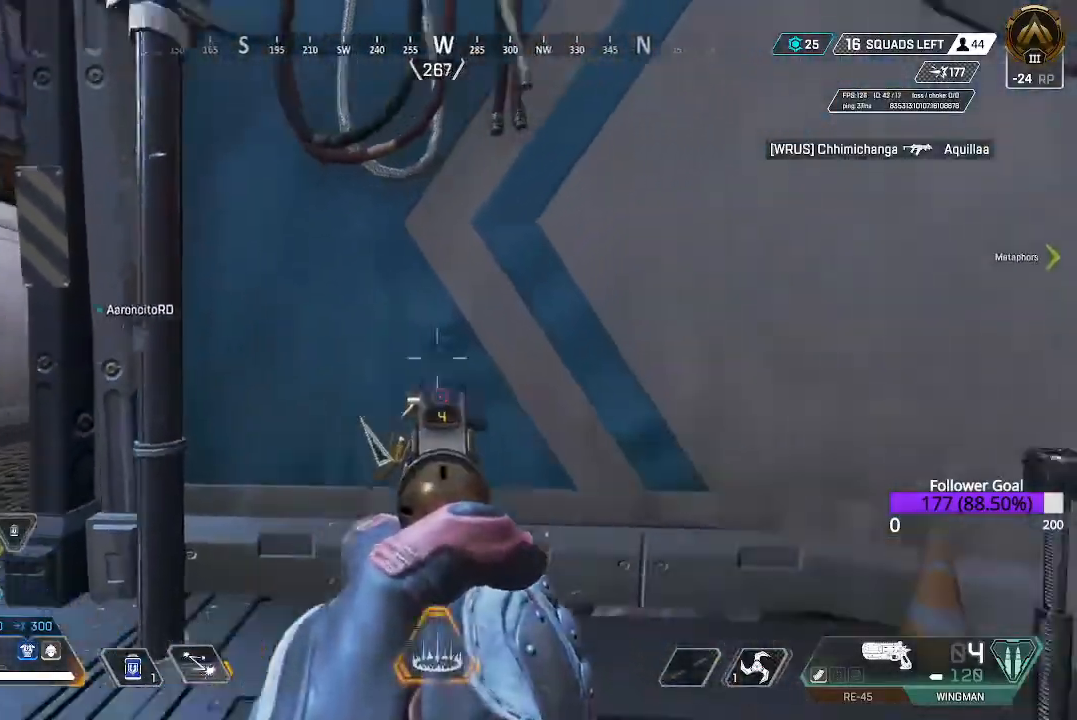
{"buttons": [], "left_stick": "down", "right_stick": "left", "events": [[133, "left_stick", "down"], [467, "right_stick", "left"]]}
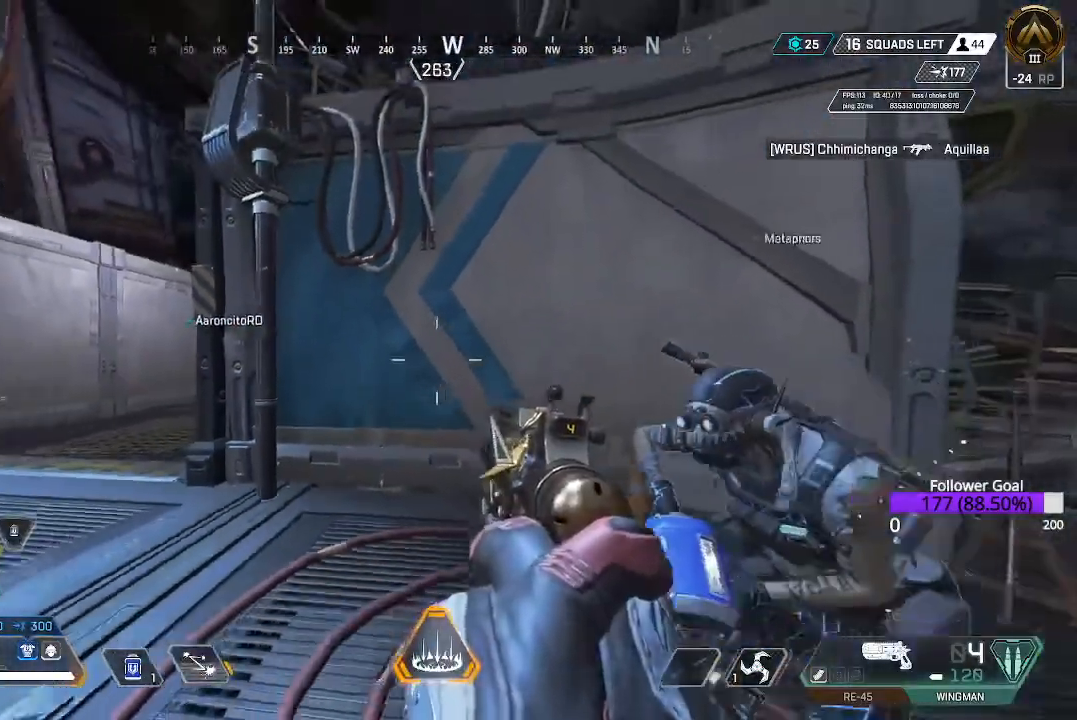
{"buttons": [], "left_stick": "center", "right_stick": "up-left", "events": [[233, "right_stick", "center"], [283, "left_stick", "down-right"], [367, "right_stick", "up-left"], [433, "left_stick", "center"]]}
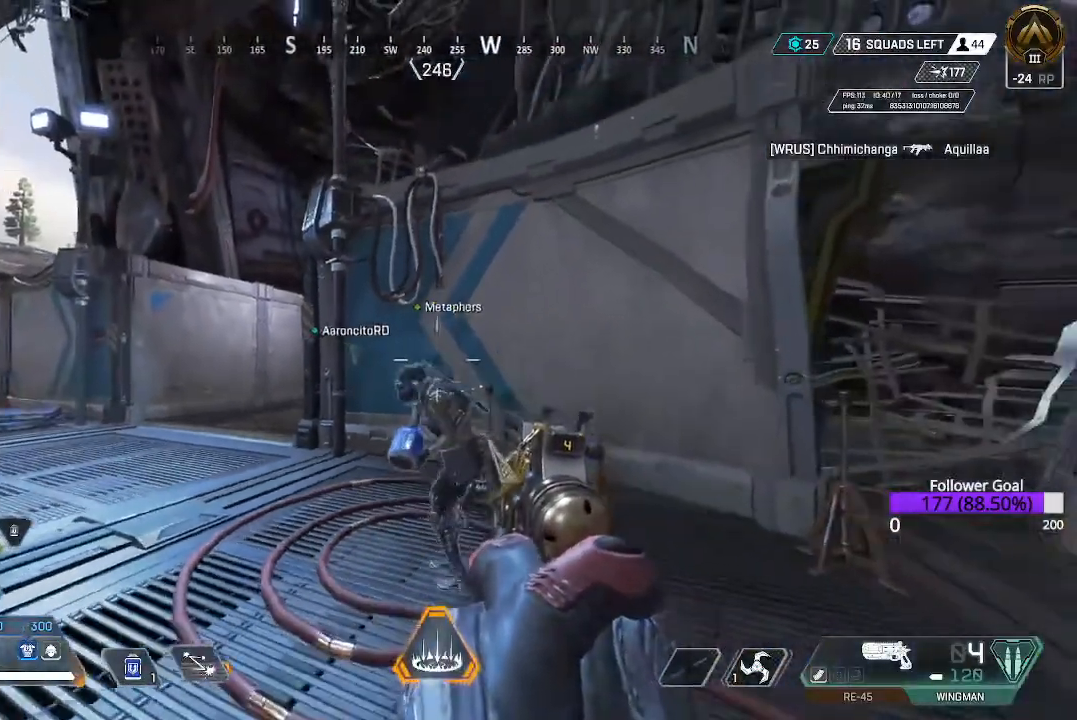
{"buttons": [], "left_stick": "up-left", "right_stick": "center", "events": [[383, "right_stick", "center"], [417, "left_stick", "up-left"]]}
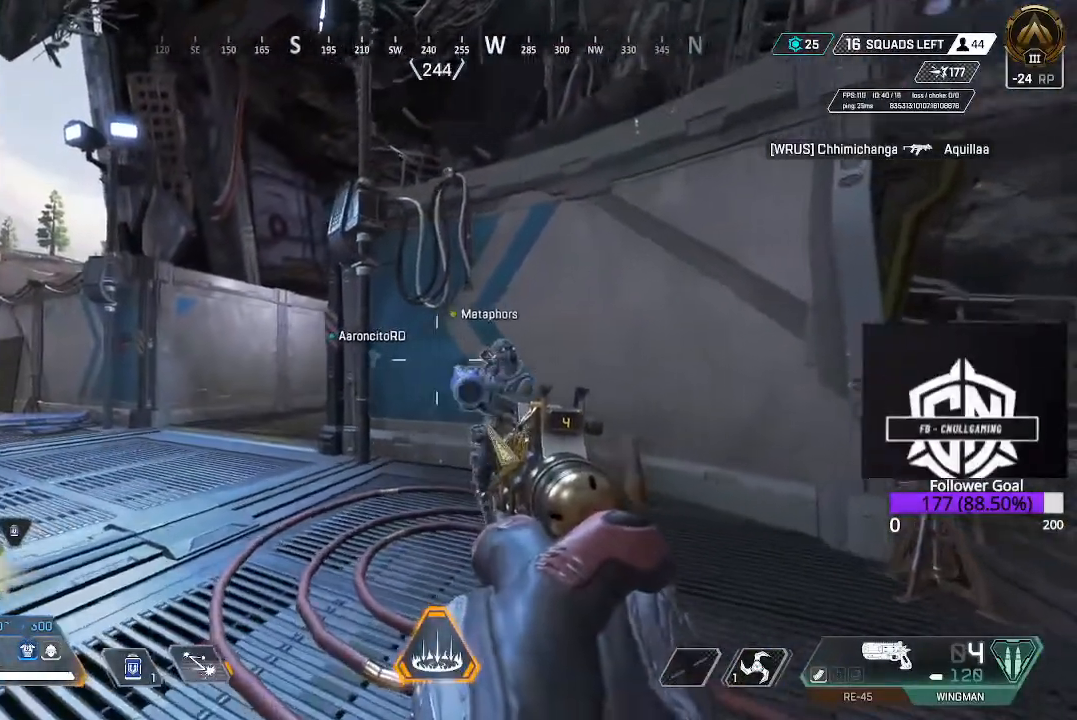
{"buttons": ["L3"], "left_stick": "up-left", "right_stick": "left", "events": [[117, "right_stick", "right"], [333, "right_stick", "center"], [400, "right_stick", "left"], [483, "L3", "down"]]}
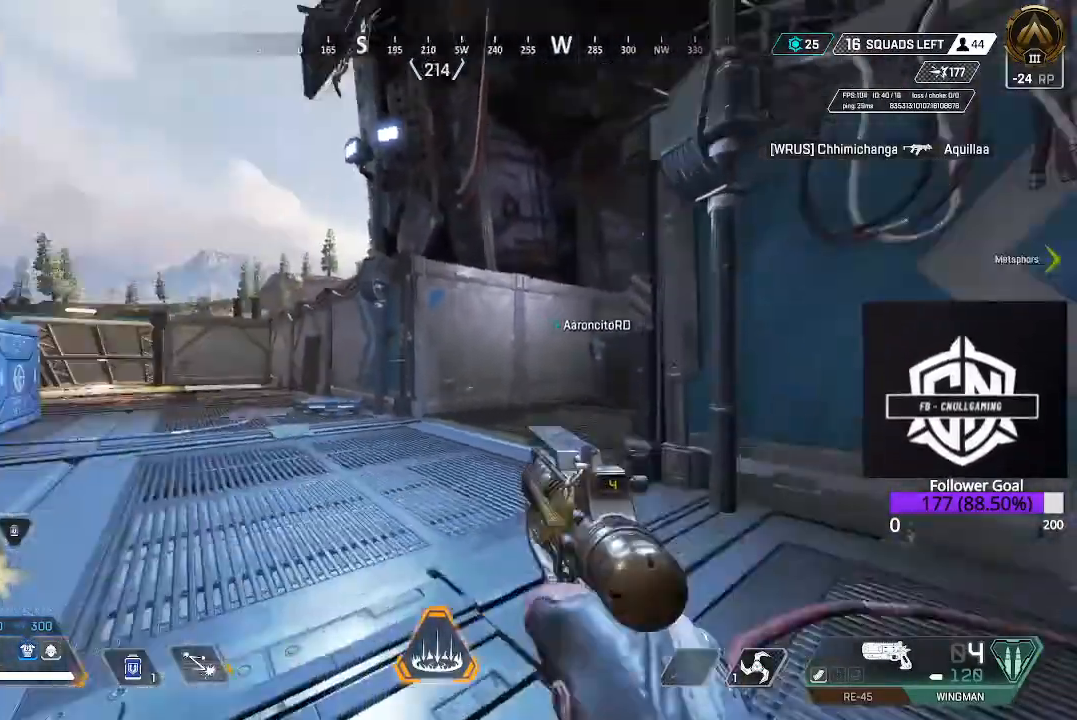
{"buttons": ["B"], "left_stick": "up", "right_stick": "center", "events": [[67, "L3", "up"], [100, "right_stick", "center"], [183, "L3", "down"], [183, "left_stick", "up"], [317, "L3", "up"], [317, "right_stick", "up-right"], [383, "right_stick", "center"], [417, "L3", "down"], [467, "B", "down"], [483, "L3", "up"]]}
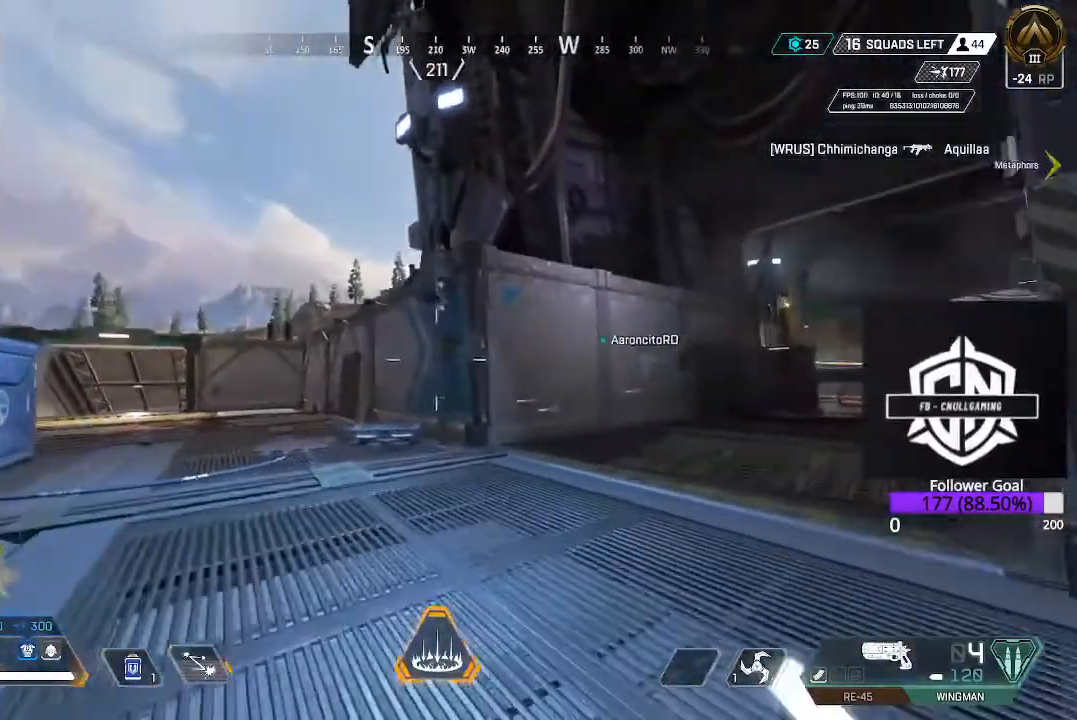
{"buttons": [], "left_stick": "up-left", "right_stick": "center", "events": [[67, "left_stick", "up-left"], [150, "B", "up"], [300, "A", "down"], [450, "A", "up"]]}
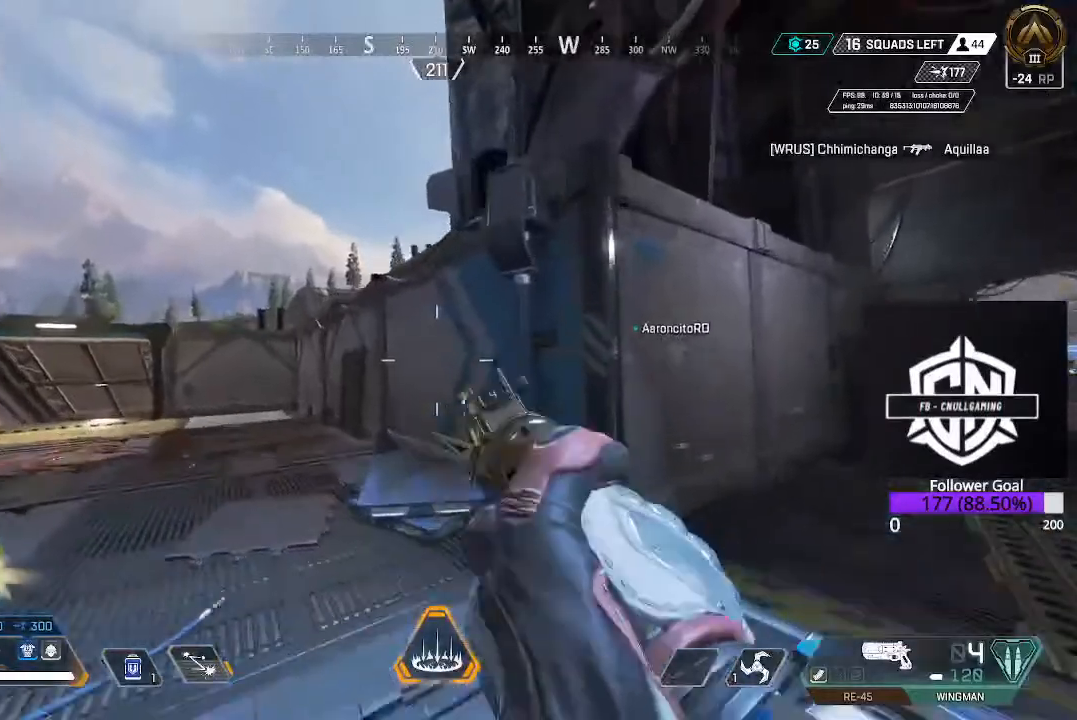
{"buttons": [], "left_stick": "down-left", "right_stick": "right", "events": [[67, "L3", "down"], [200, "right_stick", "right"], [250, "L3", "up"], [417, "left_stick", "down-left"]]}
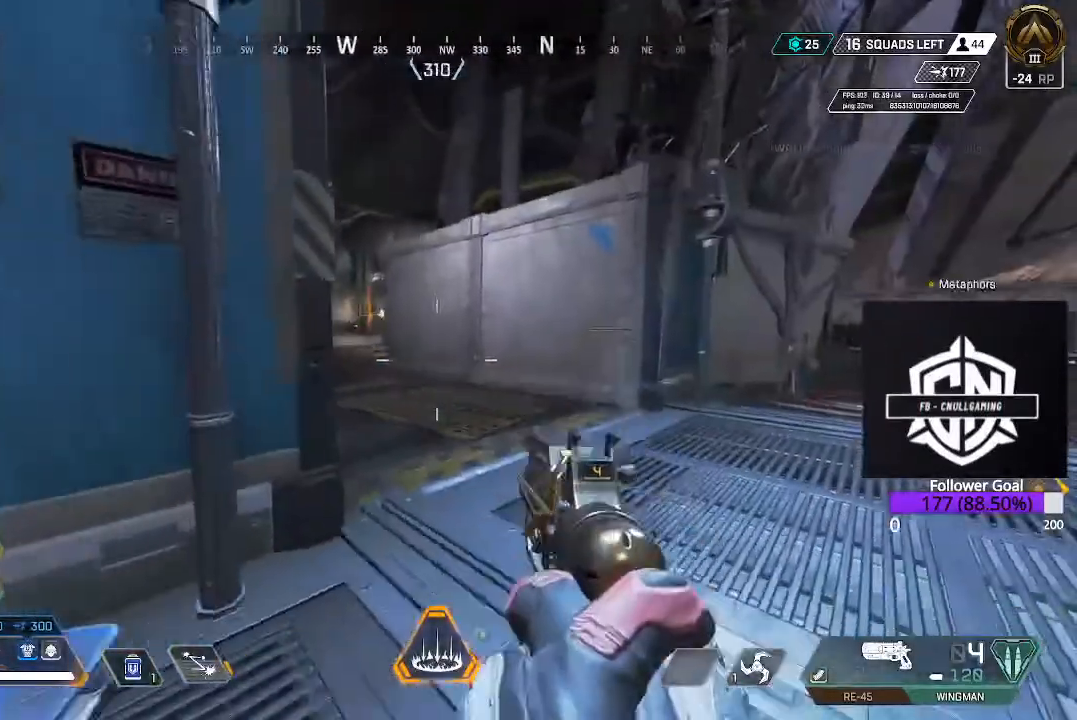
{"buttons": ["L2"], "left_stick": "down-right", "right_stick": "left", "events": [[17, "right_stick", "center"], [67, "left_stick", "down"], [133, "right_stick", "up"], [233, "right_stick", "up-left"], [367, "L2", "down"], [367, "right_stick", "center"], [400, "left_stick", "down-right"], [483, "right_stick", "left"]]}
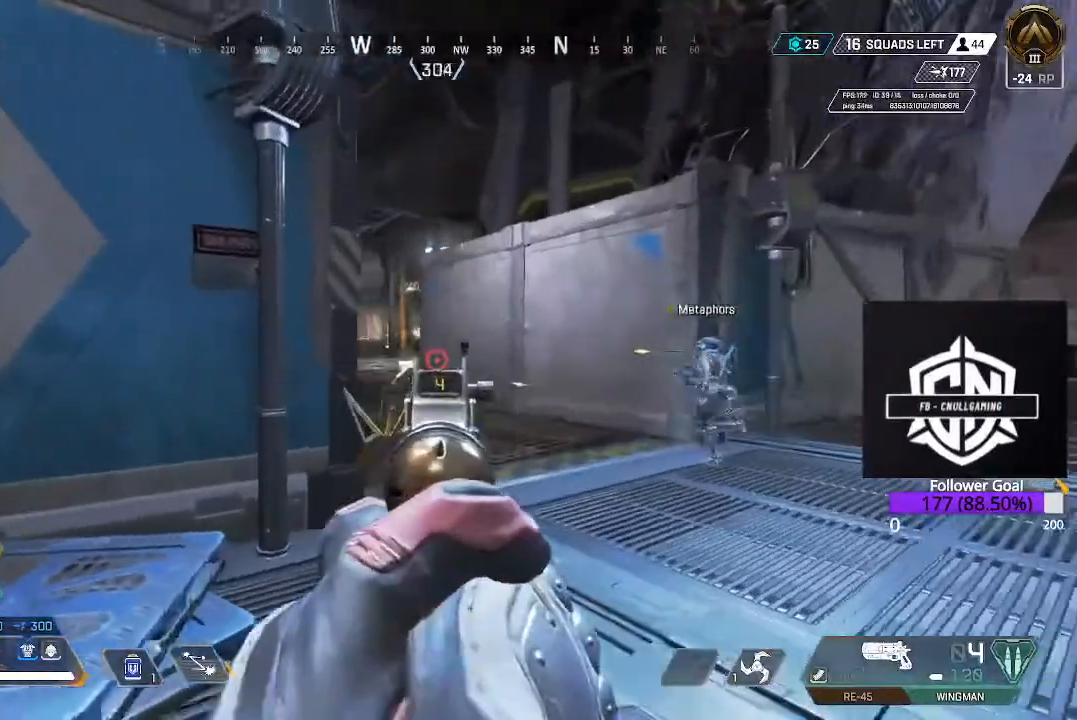
{"buttons": ["L2"], "left_stick": "up-left", "right_stick": "center", "events": [[200, "left_stick", "right"], [217, "right_stick", "center"], [367, "left_stick", "up"], [467, "left_stick", "up-left"]]}
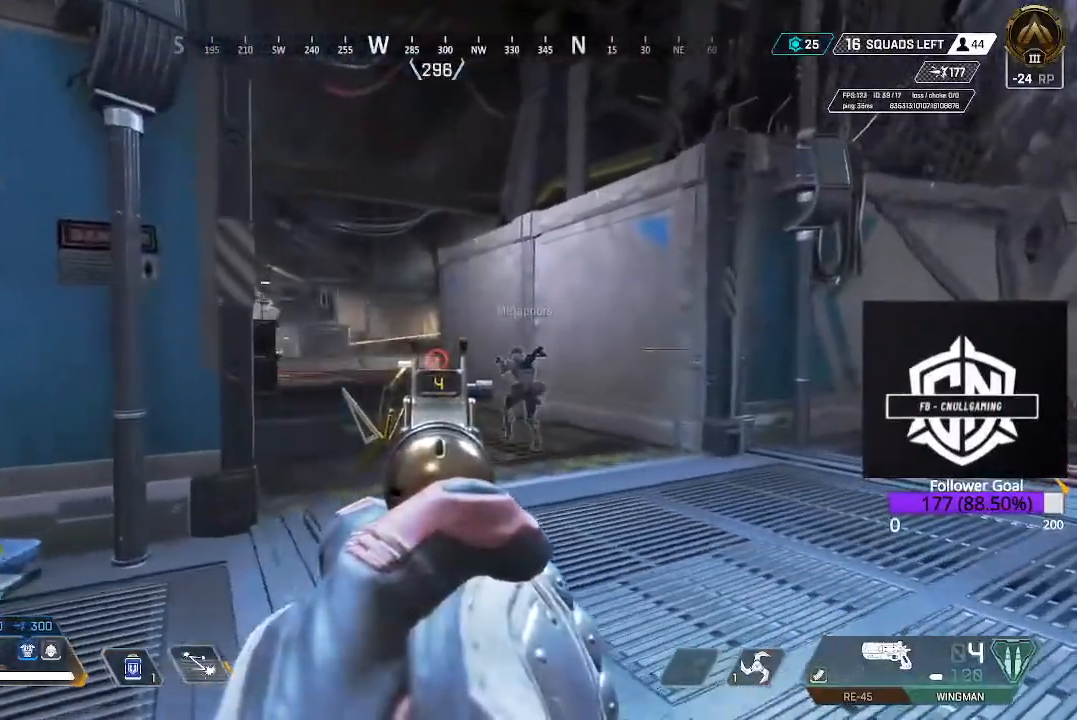
{"buttons": ["L1"], "left_stick": "up", "right_stick": "up-right", "events": [[50, "right_stick", "up"], [167, "L2", "up"], [233, "L1", "down"], [483, "right_stick", "up-right"], [500, "left_stick", "up"]]}
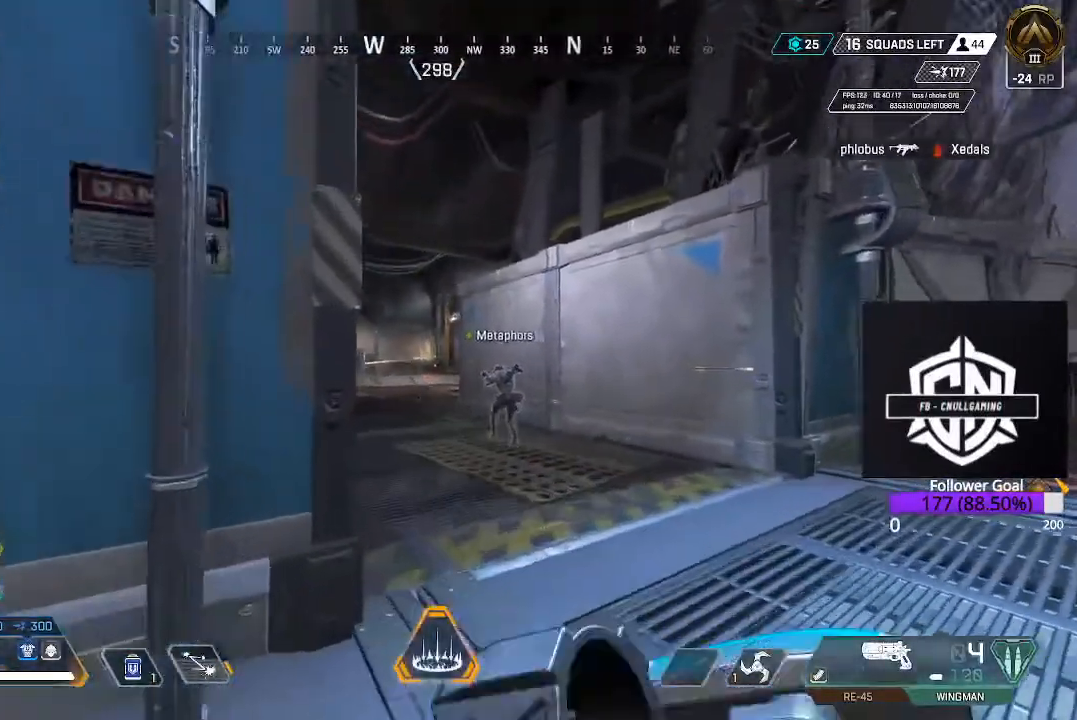
{"buttons": ["L1"], "left_stick": "up-left", "right_stick": "center", "events": [[100, "right_stick", "center"], [417, "left_stick", "up-left"]]}
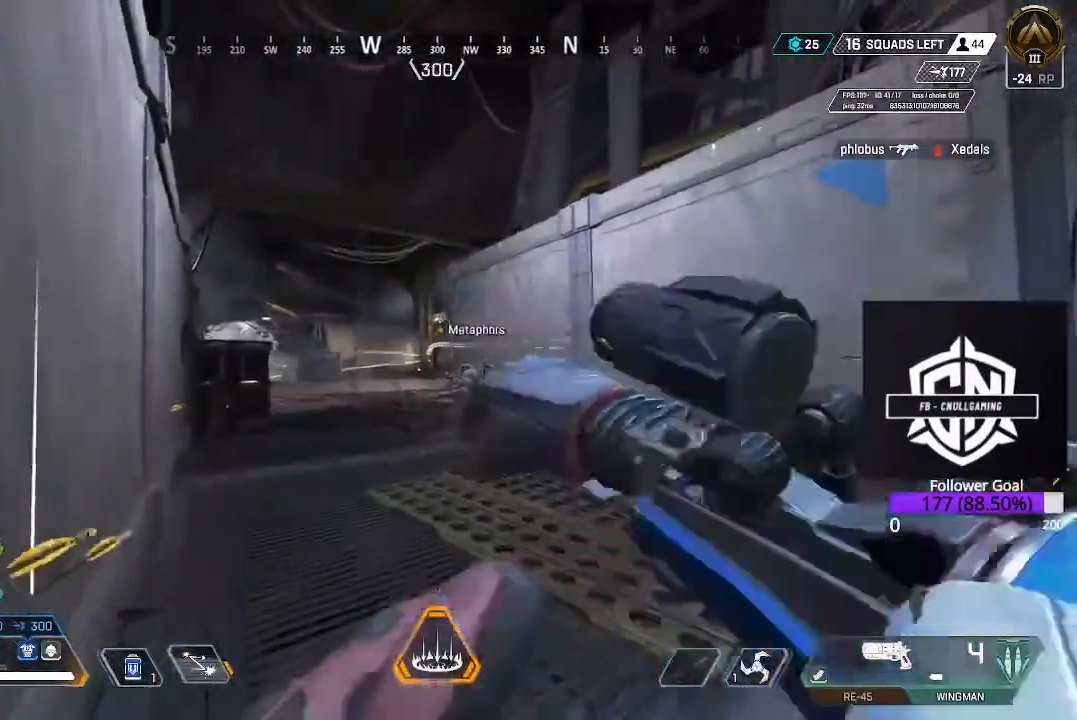
{"buttons": ["L1"], "left_stick": "up-left", "right_stick": "center", "events": []}
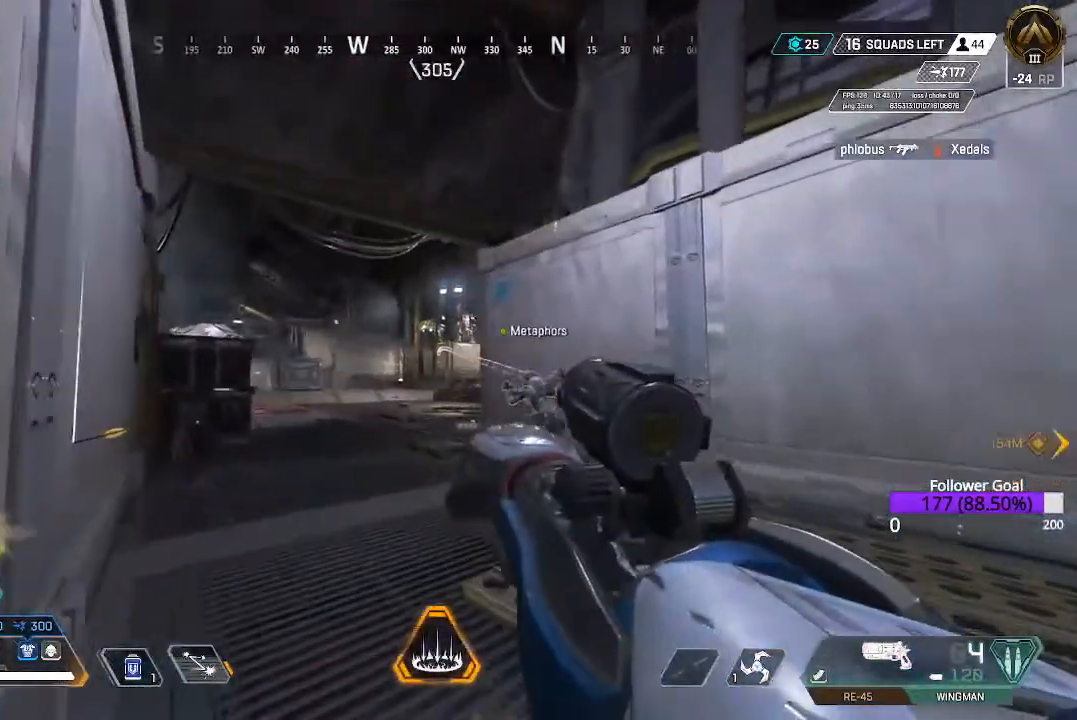
{"buttons": [], "left_stick": "center", "right_stick": "center", "events": [[300, "L1", "up"], [383, "left_stick", "center"]]}
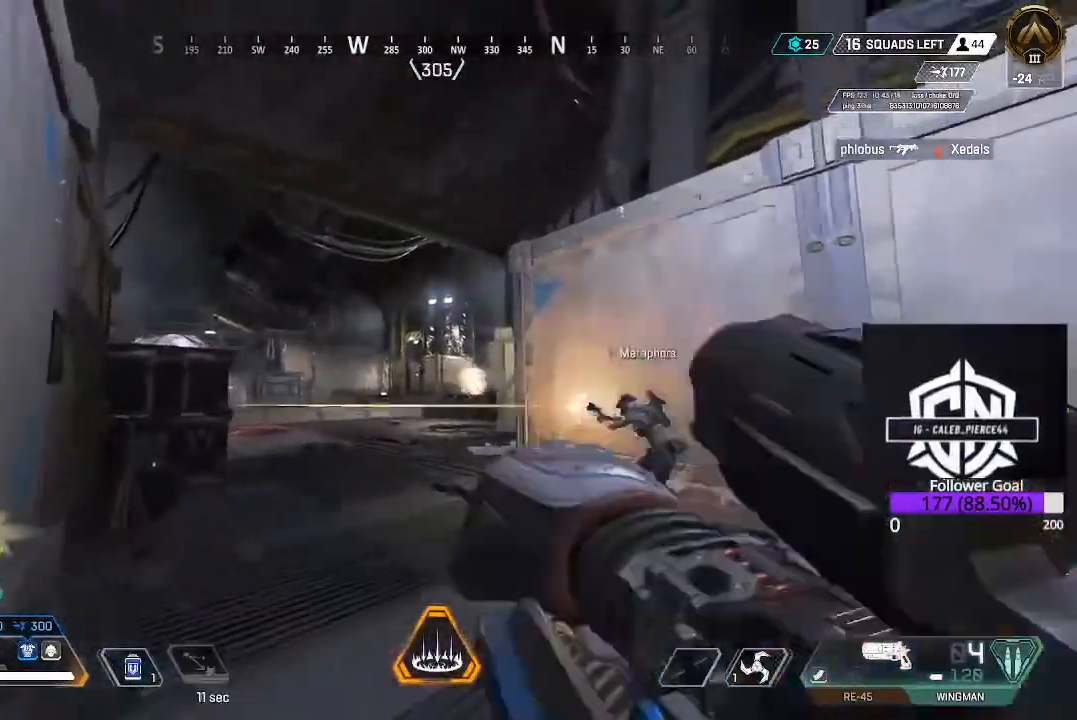
{"buttons": [], "left_stick": "right", "right_stick": "center", "events": [[33, "left_stick", "right"]]}
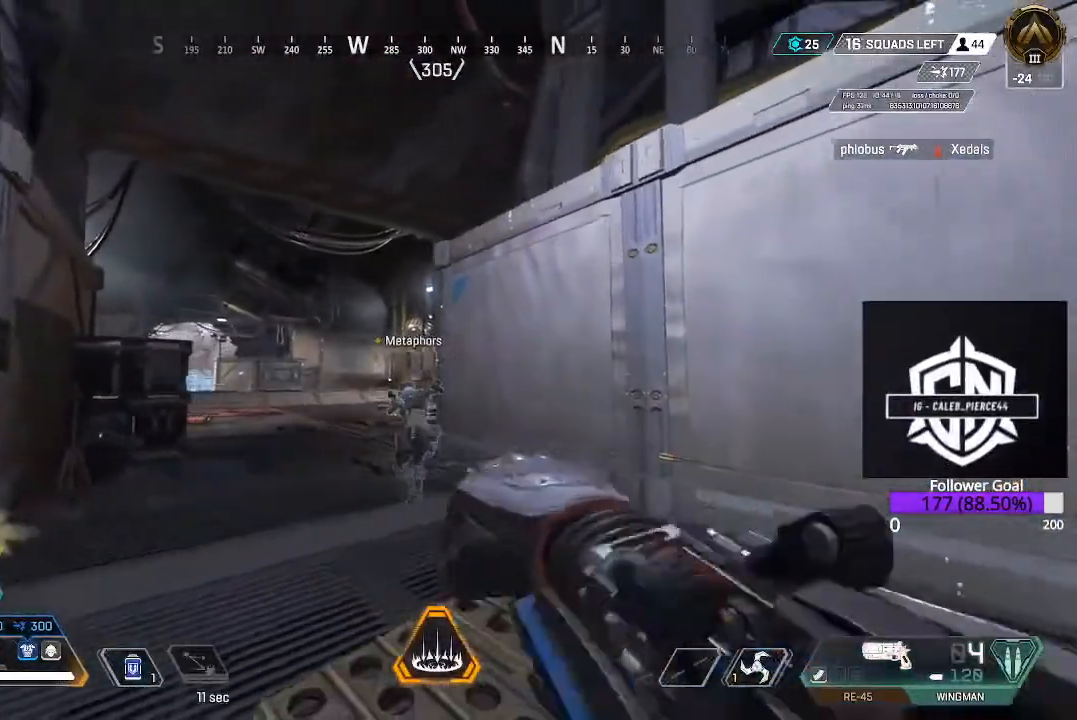
{"buttons": [], "left_stick": "right", "right_stick": "left", "events": [[267, "right_stick", "left"]]}
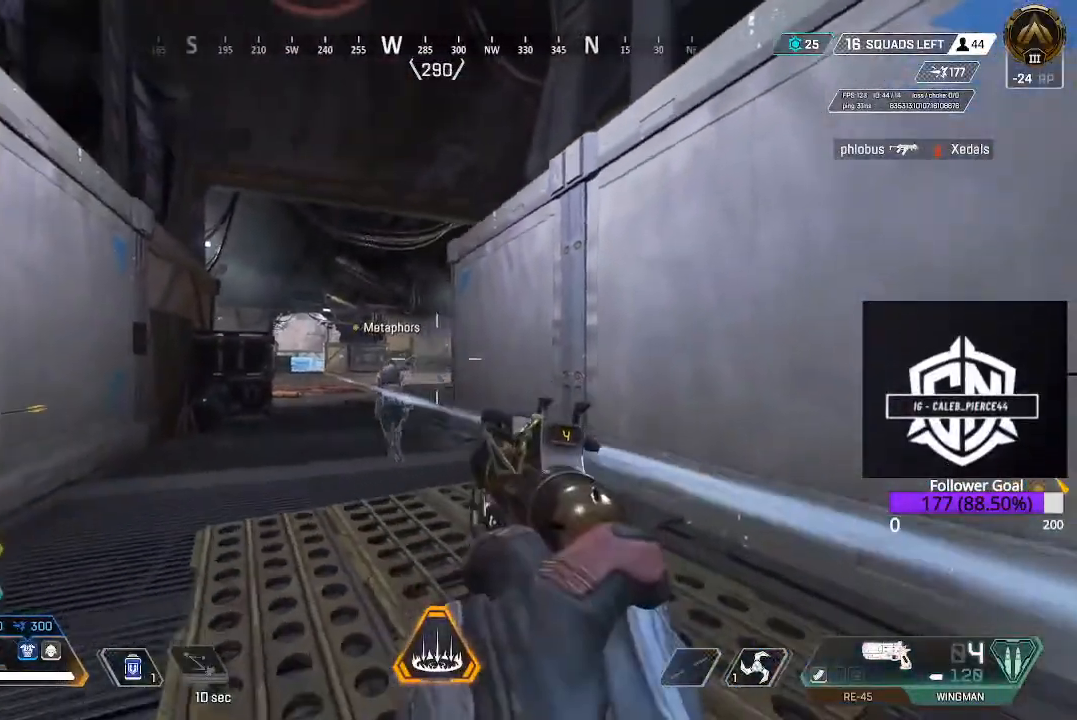
{"buttons": [], "left_stick": "up-right", "right_stick": "right", "events": [[233, "right_stick", "center"], [283, "right_stick", "right"], [317, "L3", "down"], [450, "left_stick", "up-right"], [467, "L3", "up"]]}
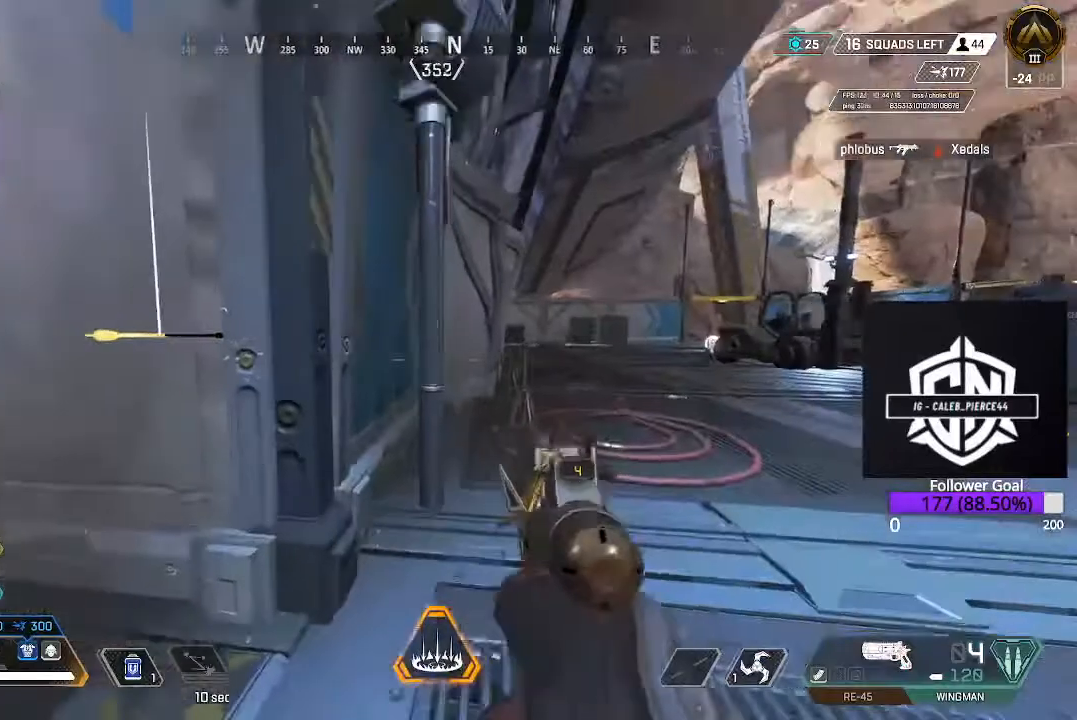
{"buttons": ["L3"], "left_stick": "up-right", "right_stick": "down-left", "events": [[50, "L3", "down"], [50, "left_stick", "up"], [50, "right_stick", "center"], [183, "B", "down"], [233, "L3", "up"], [383, "B", "up"], [433, "L3", "down"], [483, "left_stick", "up-right"], [500, "right_stick", "down-left"]]}
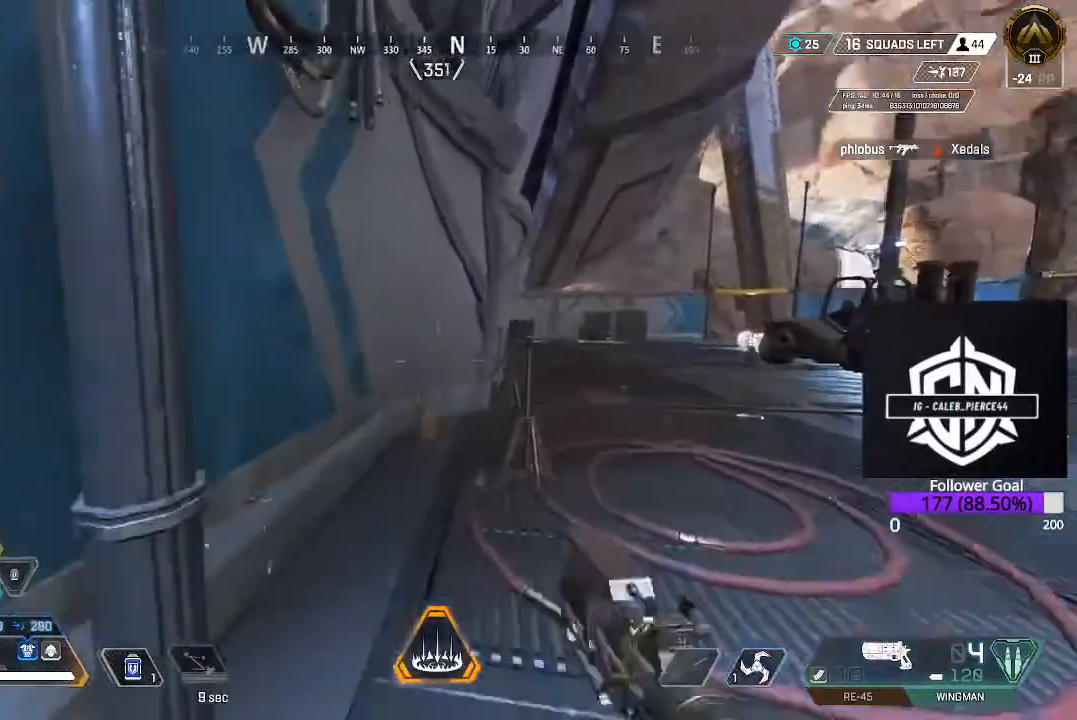
{"buttons": [], "left_stick": "down-left", "right_stick": "center"}
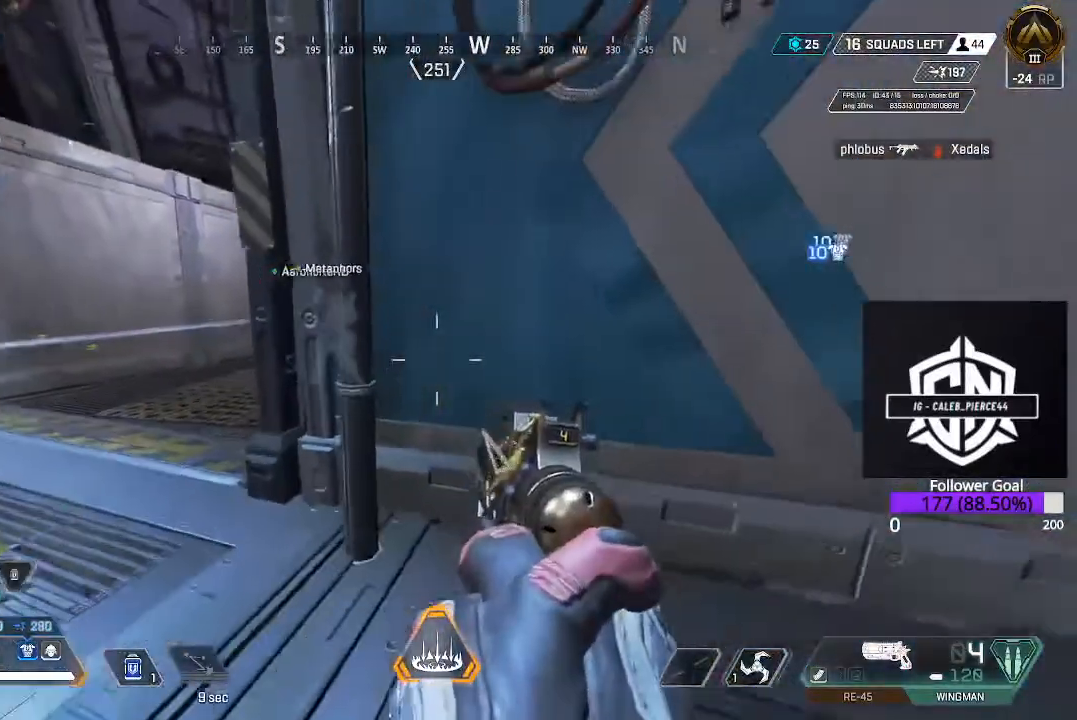
{"buttons": [], "left_stick": "right", "right_stick": "center", "events": [[100, "left_stick", "up-left"], [333, "left_stick", "up-right"], [367, "right_stick", "up-left"], [417, "right_stick", "center"], [433, "left_stick", "right"]]}
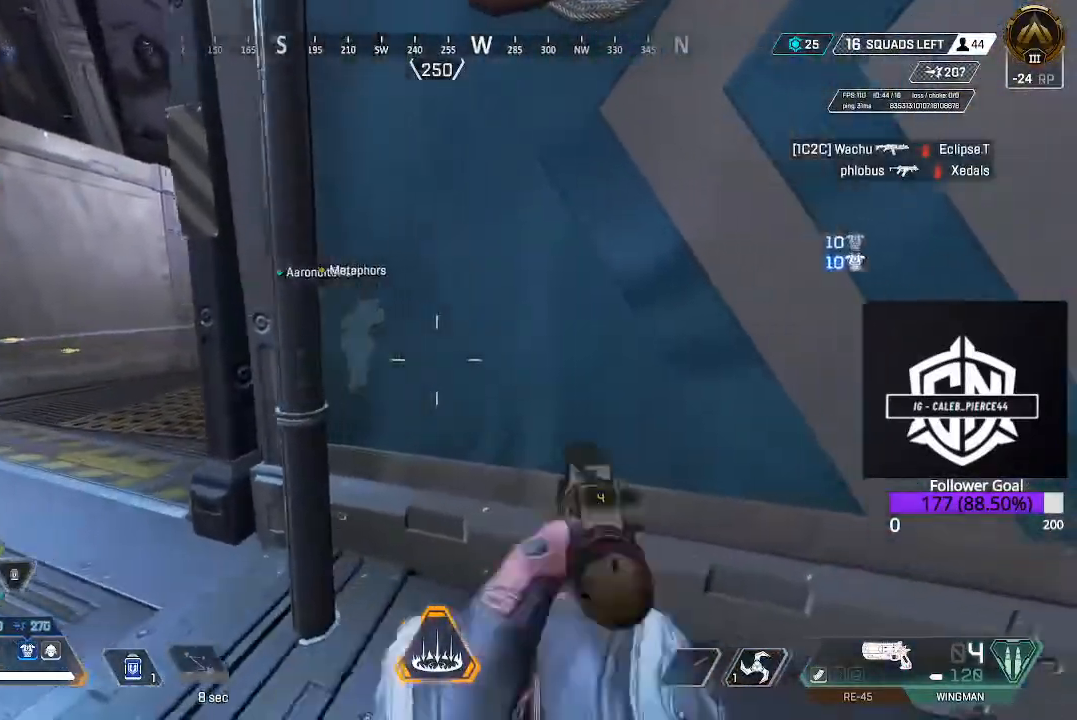
{"buttons": [], "left_stick": "up-left", "right_stick": "center", "events": [[83, "left_stick", "center"], [150, "left_stick", "up-left"]]}
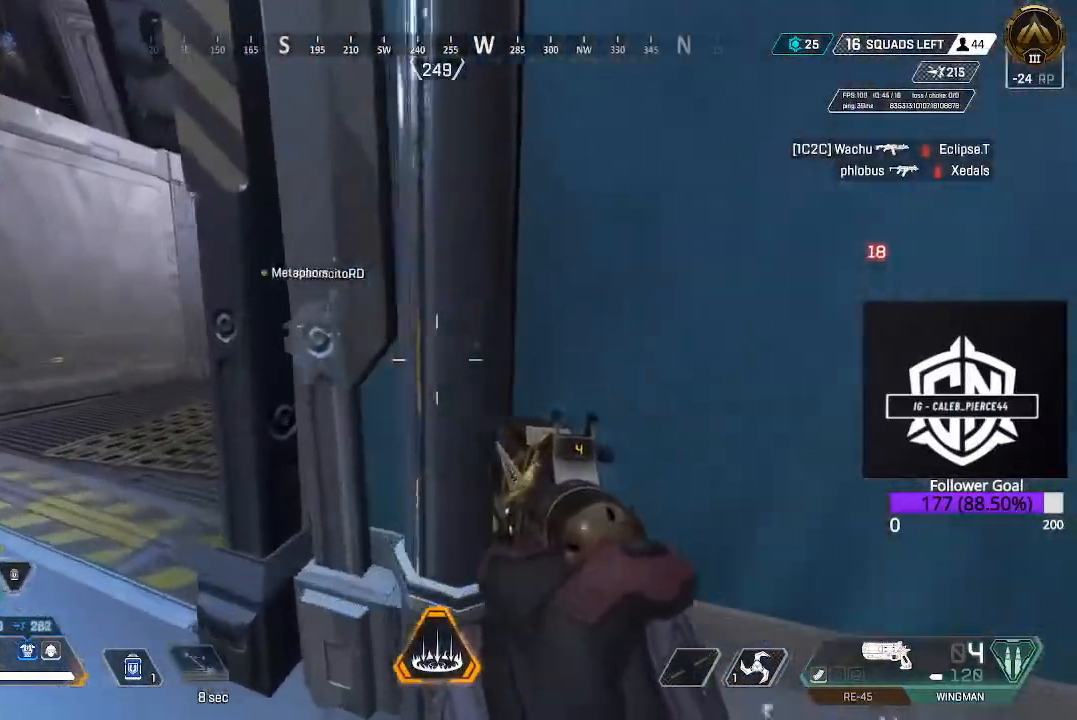
{"buttons": [], "left_stick": "down-right", "right_stick": "center", "events": [[117, "left_stick", "left"], [183, "right_stick", "up-right"], [283, "left_stick", "down-right"], [333, "right_stick", "center"]]}
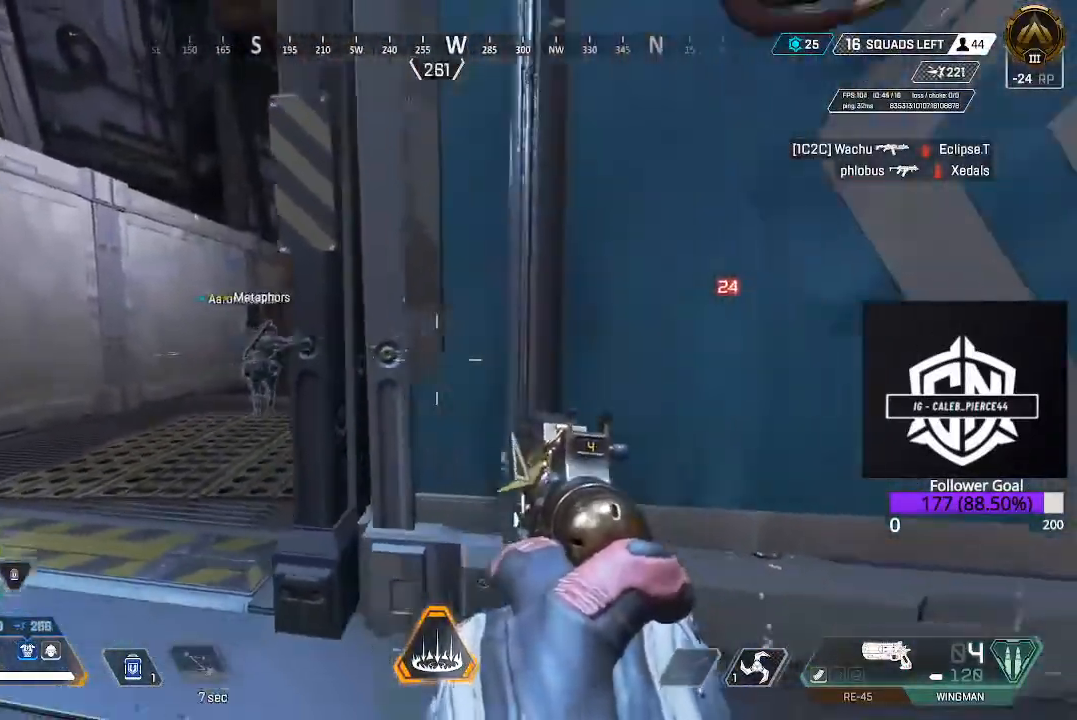
{"buttons": [], "left_stick": "up-left", "right_stick": "center", "events": [[150, "left_stick", "up"], [250, "L3", "down"], [250, "left_stick", "up-left"], [467, "L3", "up"]]}
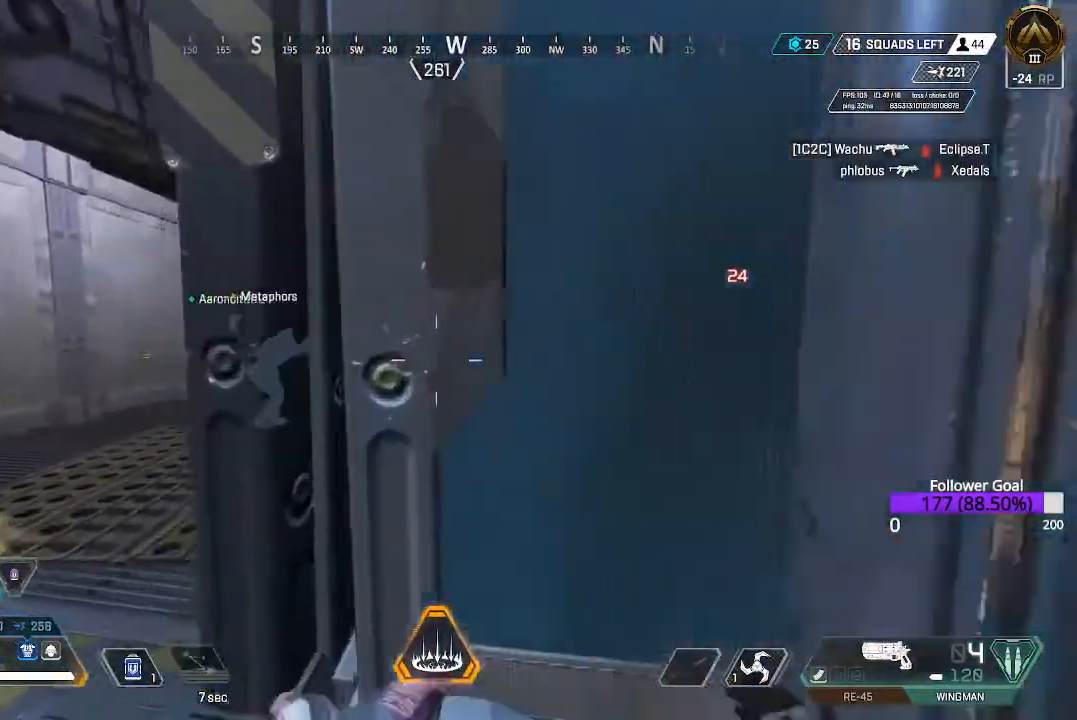
{"buttons": [], "left_stick": "up-left", "right_stick": "center", "events": [[83, "L3", "down"], [200, "right_stick", "up-right"], [233, "L3", "up"], [383, "right_stick", "center"]]}
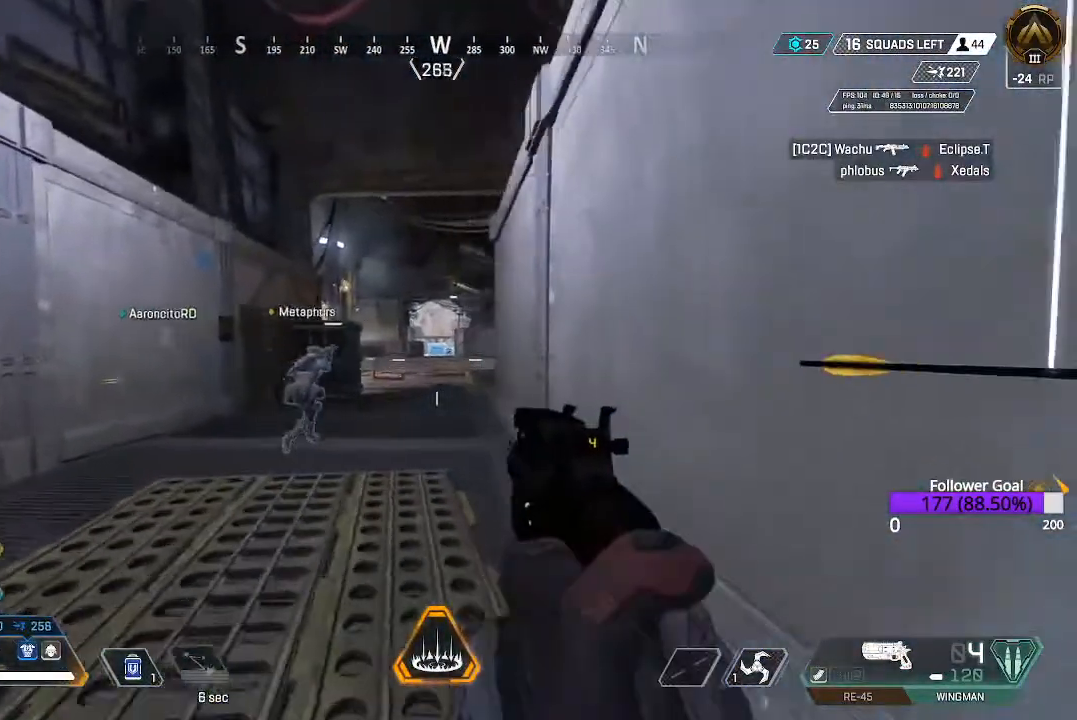
{"buttons": [], "left_stick": "left", "right_stick": "center", "events": [[50, "right_stick", "up-right"], [167, "left_stick", "left"], [367, "right_stick", "center"]]}